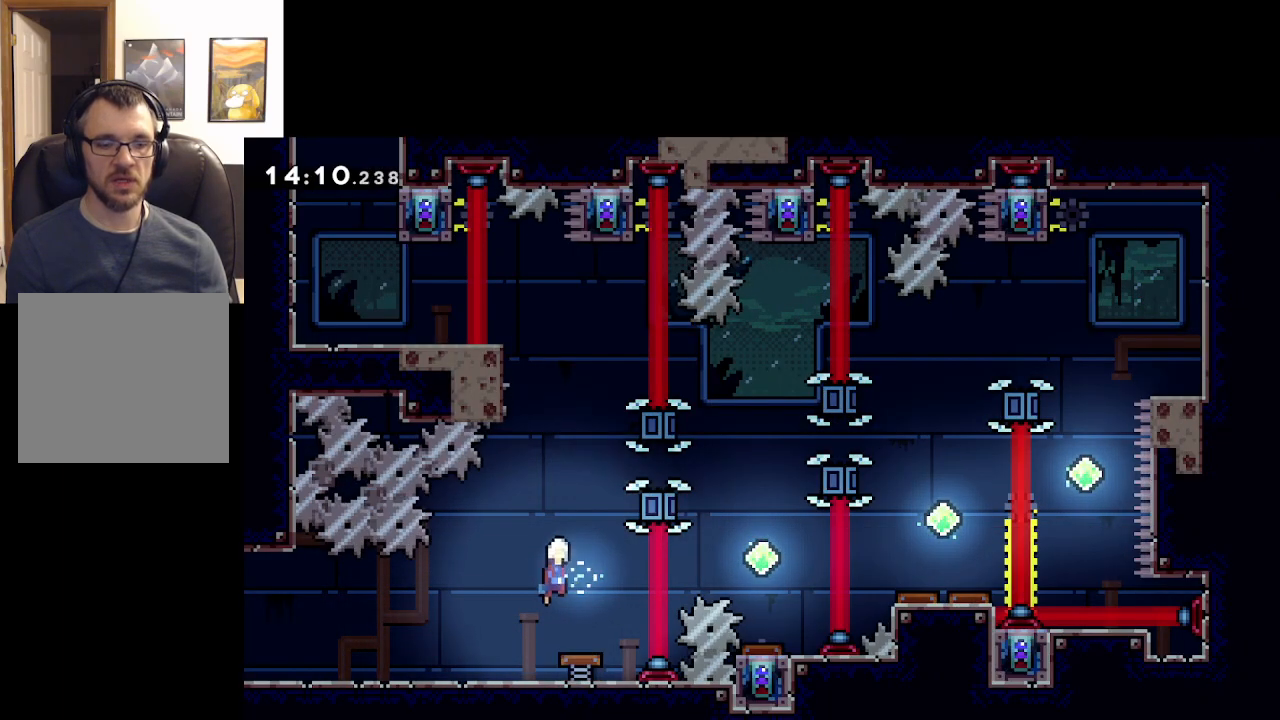
Gameplay with a controller (Xbox layout); each line is a JSON object with the inputs held at the frame after it. "events" lists button and stick changes between this image and that frame as [ms after this image, input, new state], when the widget could be followed in between. Not read: right_stick.
{"buttons": [], "left_stick": "right", "events": [[17, "left_stick", "center"], [483, "left_stick", "right"]]}
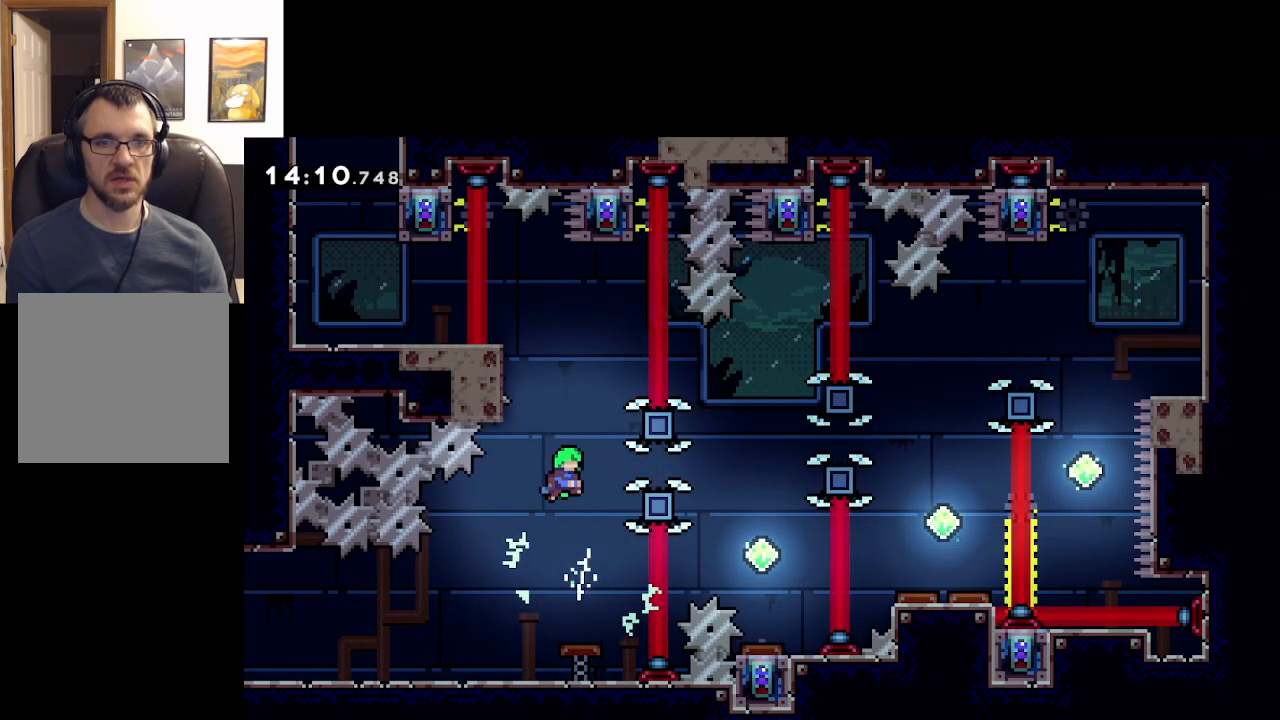
{"buttons": [], "left_stick": "center", "events": [[167, "X", "down"], [400, "X", "up"], [433, "left_stick", "center"]]}
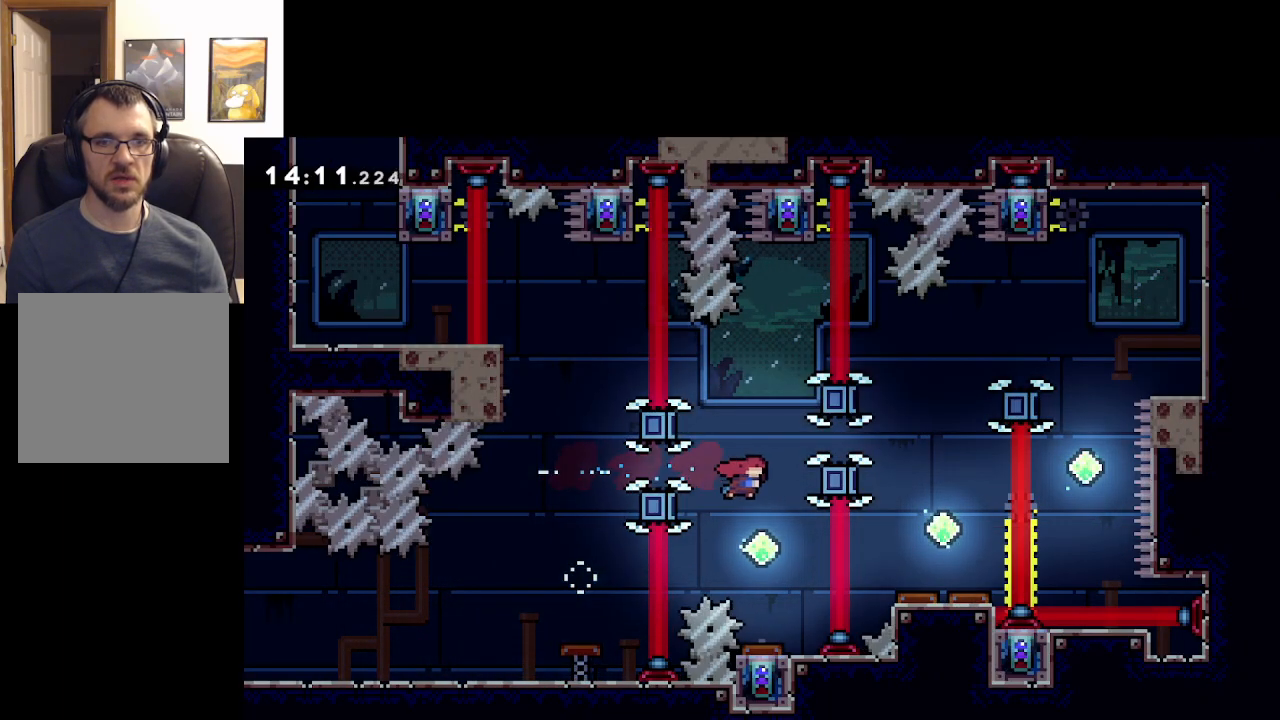
{"buttons": [], "left_stick": "center", "events": [[83, "left_stick", "up-left"], [300, "left_stick", "center"]]}
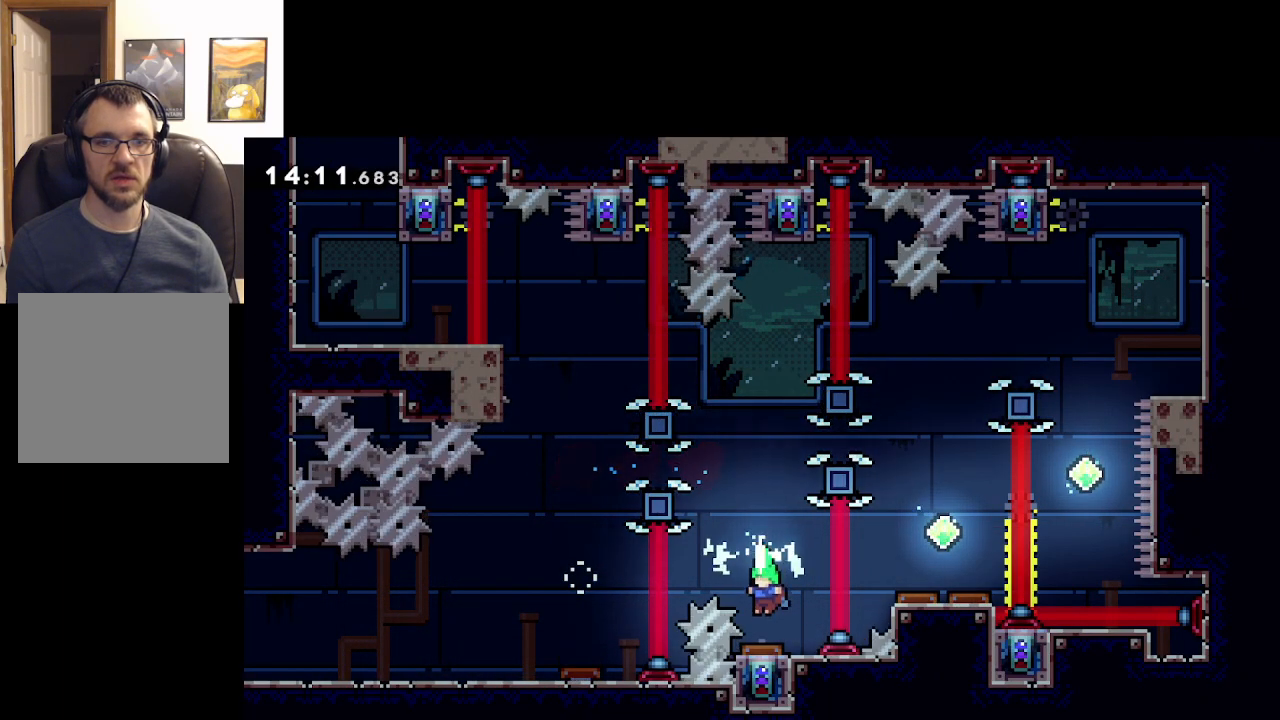
{"buttons": [], "left_stick": "center", "events": []}
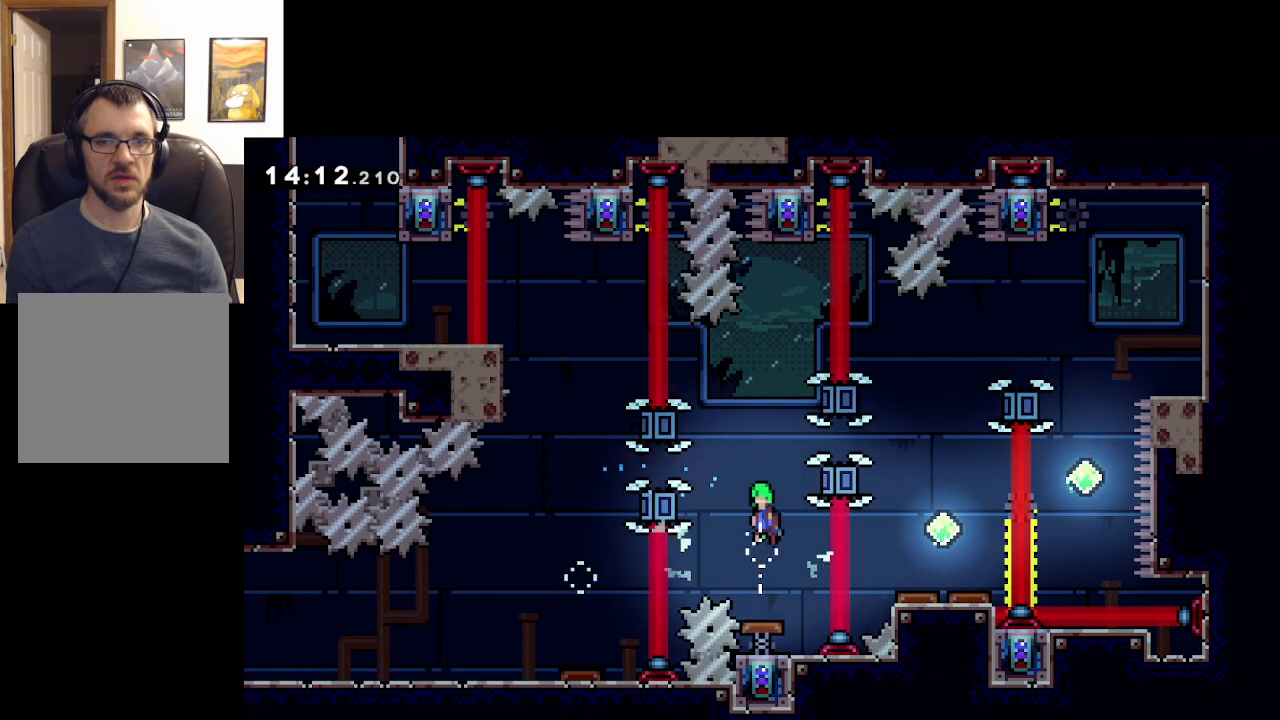
{"buttons": [], "left_stick": "right", "events": [[117, "left_stick", "right"]]}
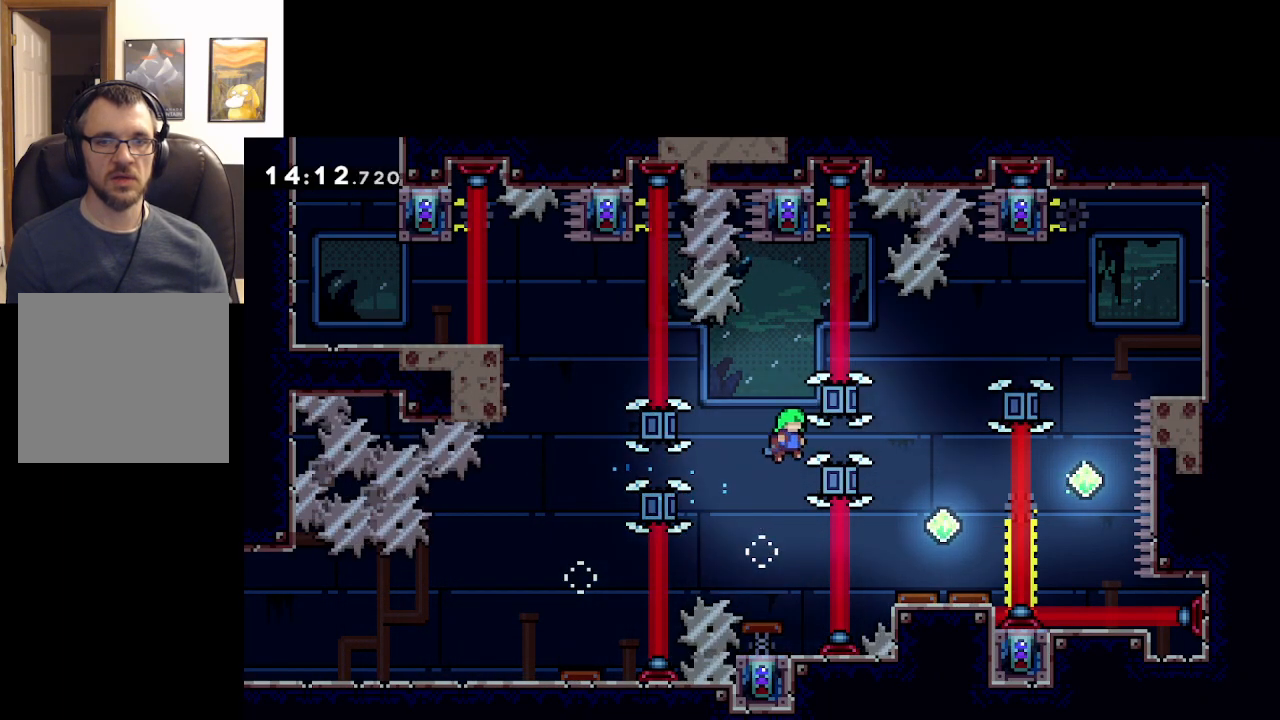
{"buttons": [], "left_stick": "left", "events": [[33, "X", "down"], [200, "X", "up"], [300, "left_stick", "center"], [350, "left_stick", "left"]]}
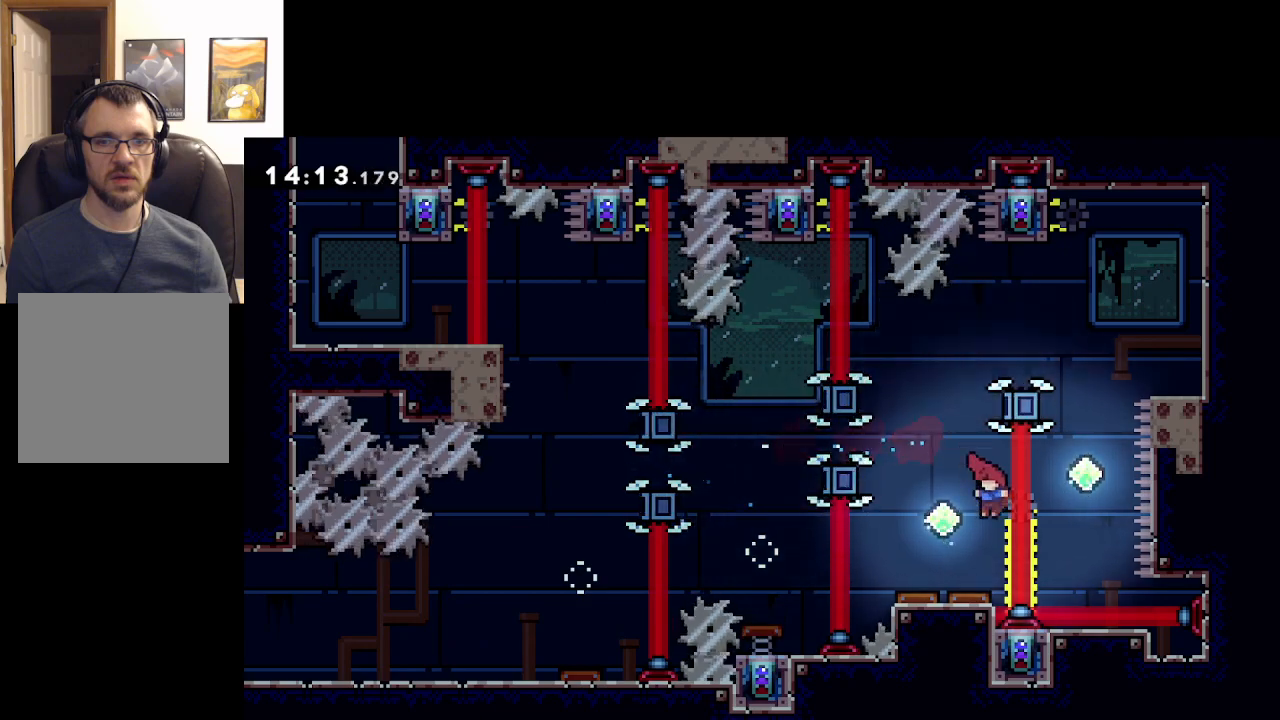
{"buttons": [], "left_stick": "center", "events": [[483, "left_stick", "center"]]}
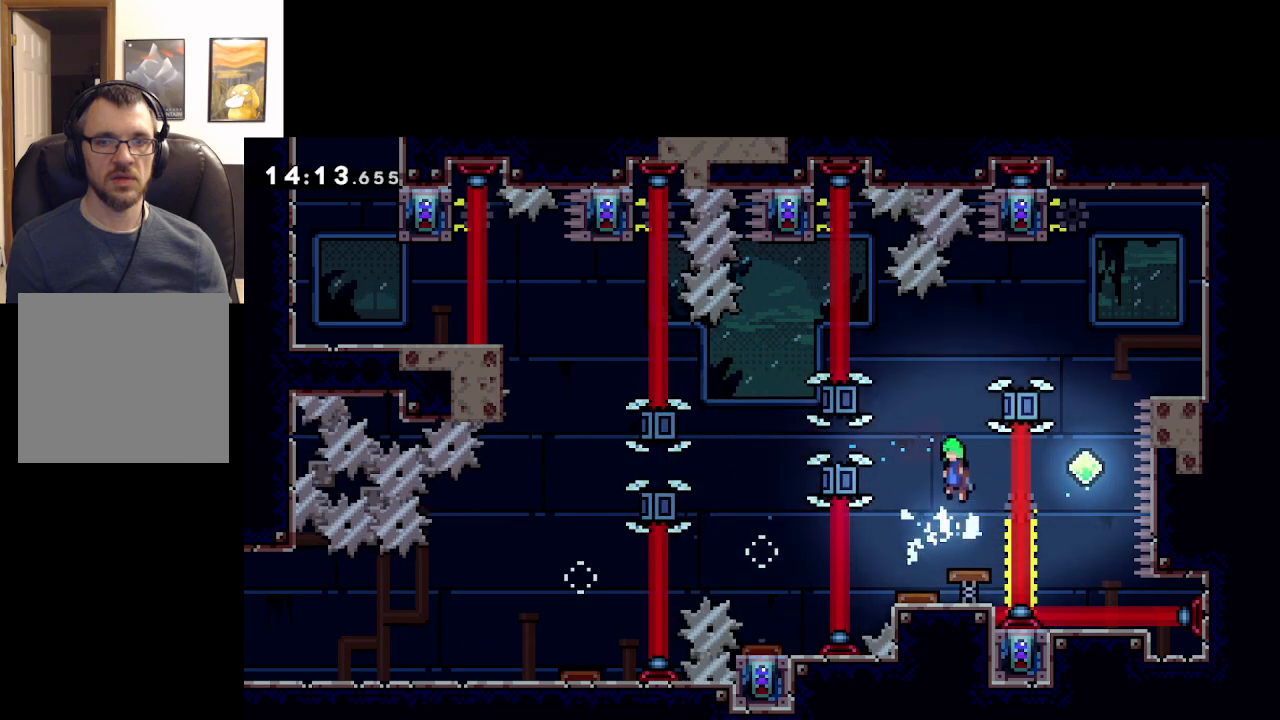
{"buttons": ["X"], "left_stick": "up-right", "events": [[50, "left_stick", "right"], [100, "left_stick", "center"], [217, "left_stick", "right"], [300, "left_stick", "up-right"], [467, "X", "down"]]}
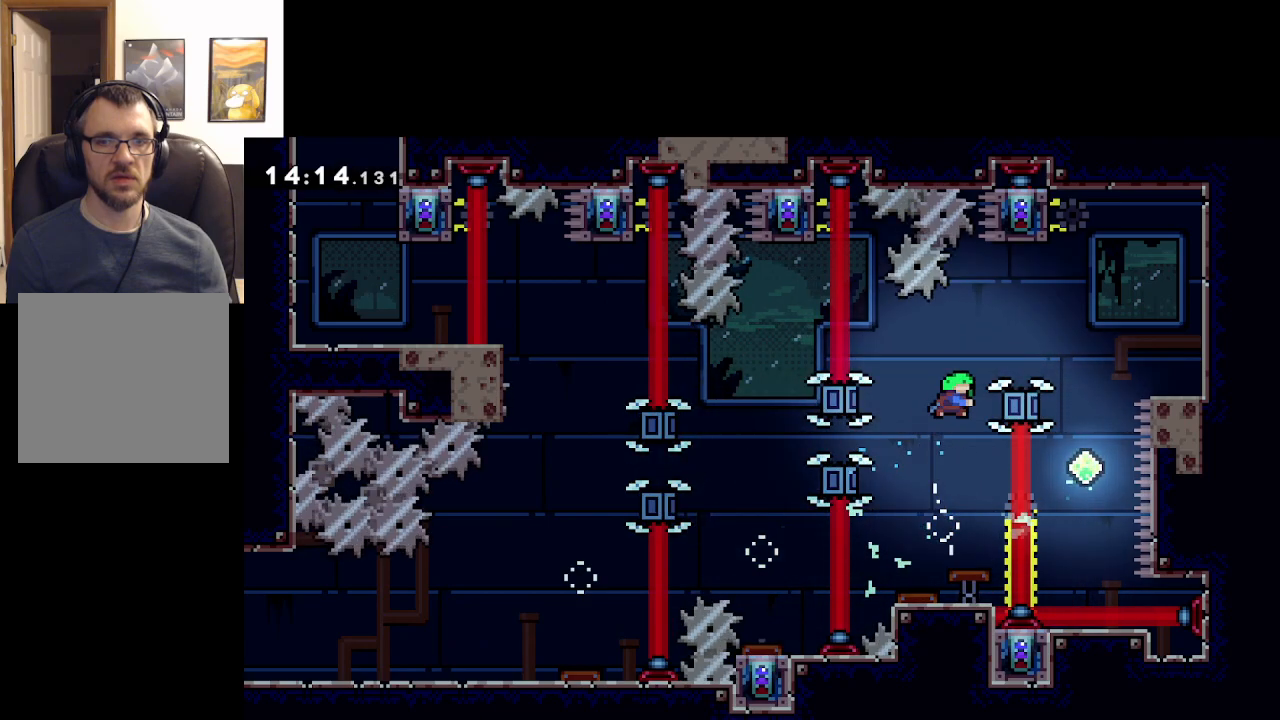
{"buttons": ["X"], "left_stick": "up-right", "events": []}
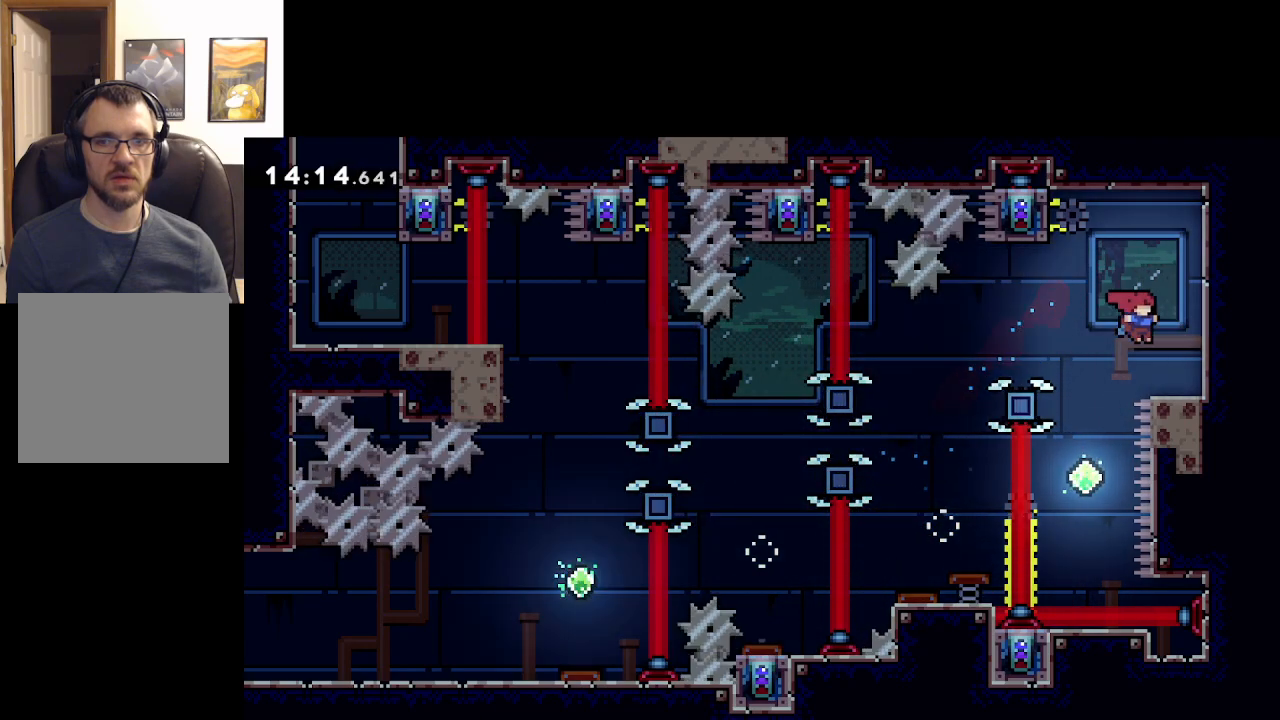
{"buttons": ["A"], "left_stick": "up-left", "events": [[17, "X", "up"], [117, "left_stick", "center"], [200, "A", "down"], [217, "left_stick", "right"], [367, "A", "up"], [450, "A", "down"], [483, "left_stick", "up-left"]]}
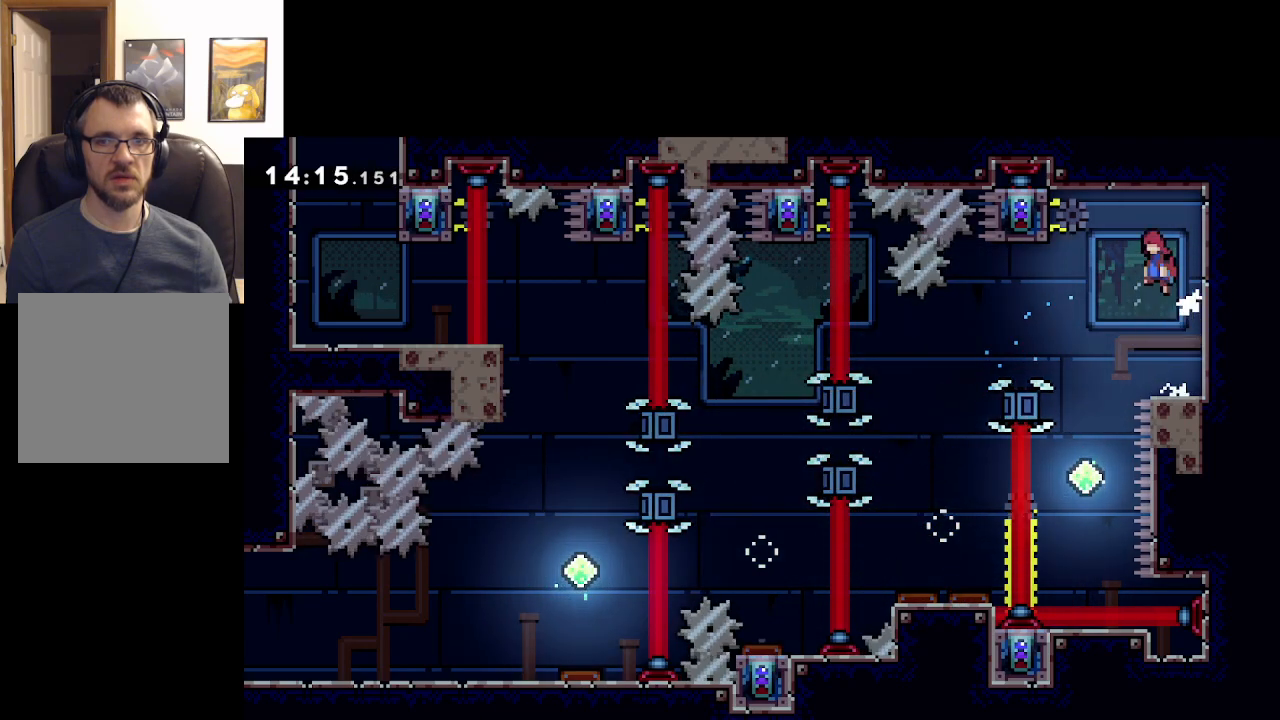
{"buttons": ["A", "L2"], "left_stick": "right", "events": [[350, "A", "up"], [350, "L2", "down"], [467, "A", "down"], [467, "left_stick", "right"]]}
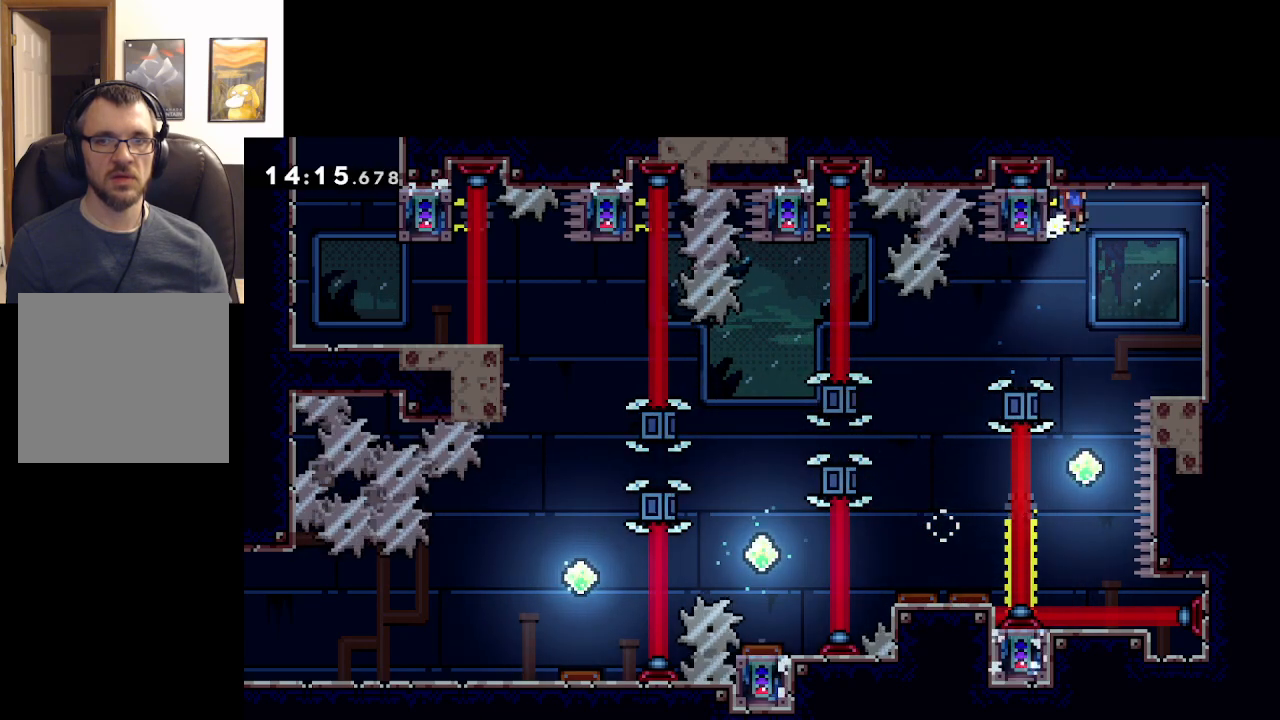
{"buttons": [], "left_stick": "center", "events": [[117, "A", "up"], [150, "L2", "up"], [300, "left_stick", "center"]]}
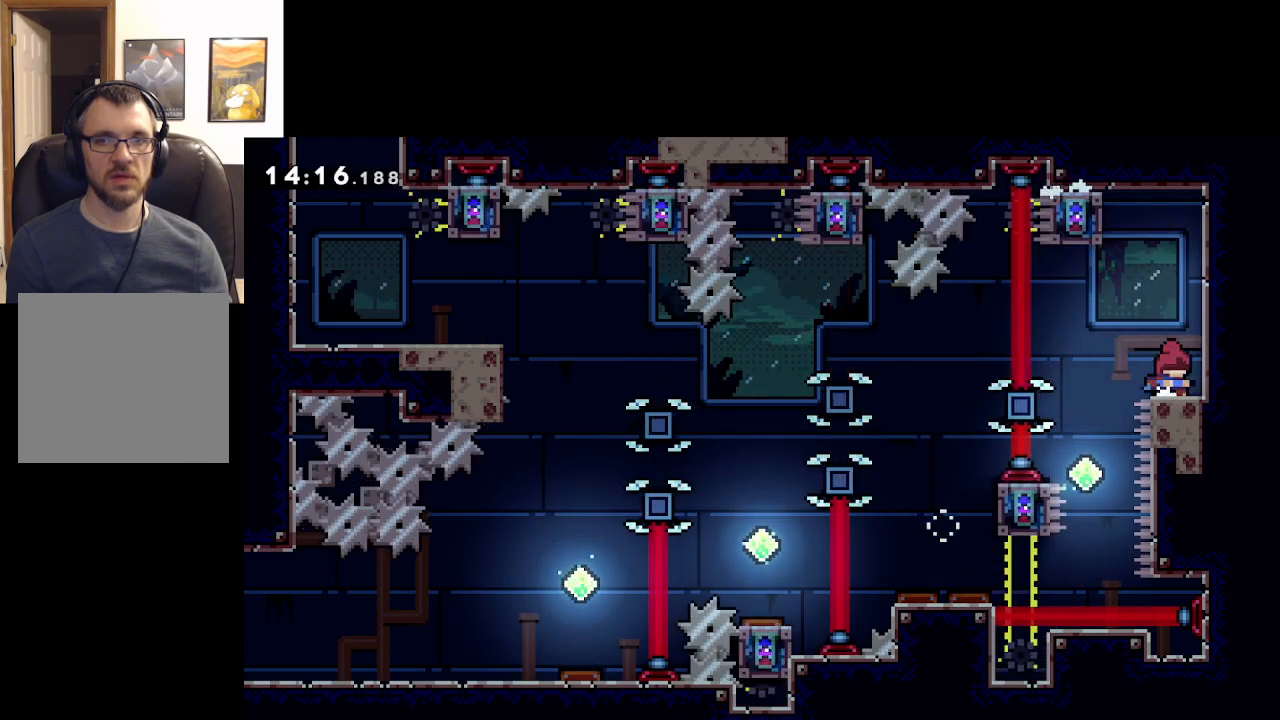
{"buttons": ["A"], "left_stick": "center", "events": [[33, "left_stick", "left"], [50, "A", "down"], [317, "left_stick", "center"]]}
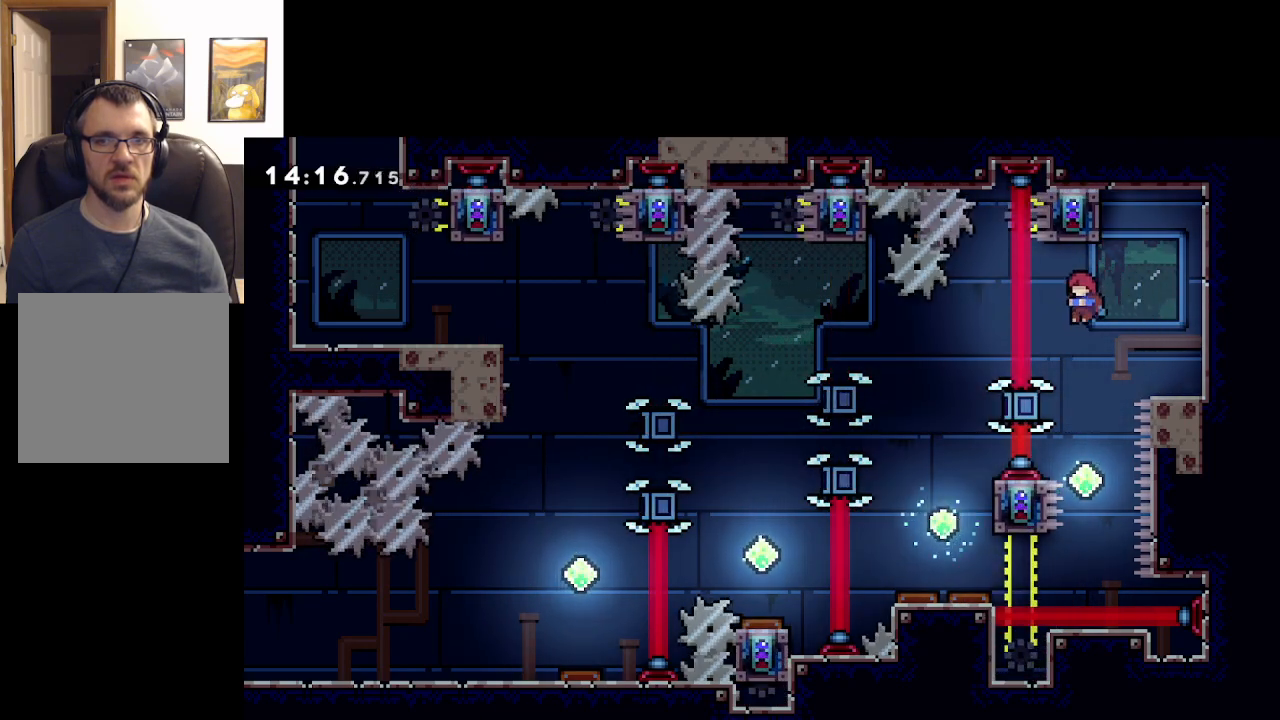
{"buttons": ["A"], "left_stick": "center", "events": []}
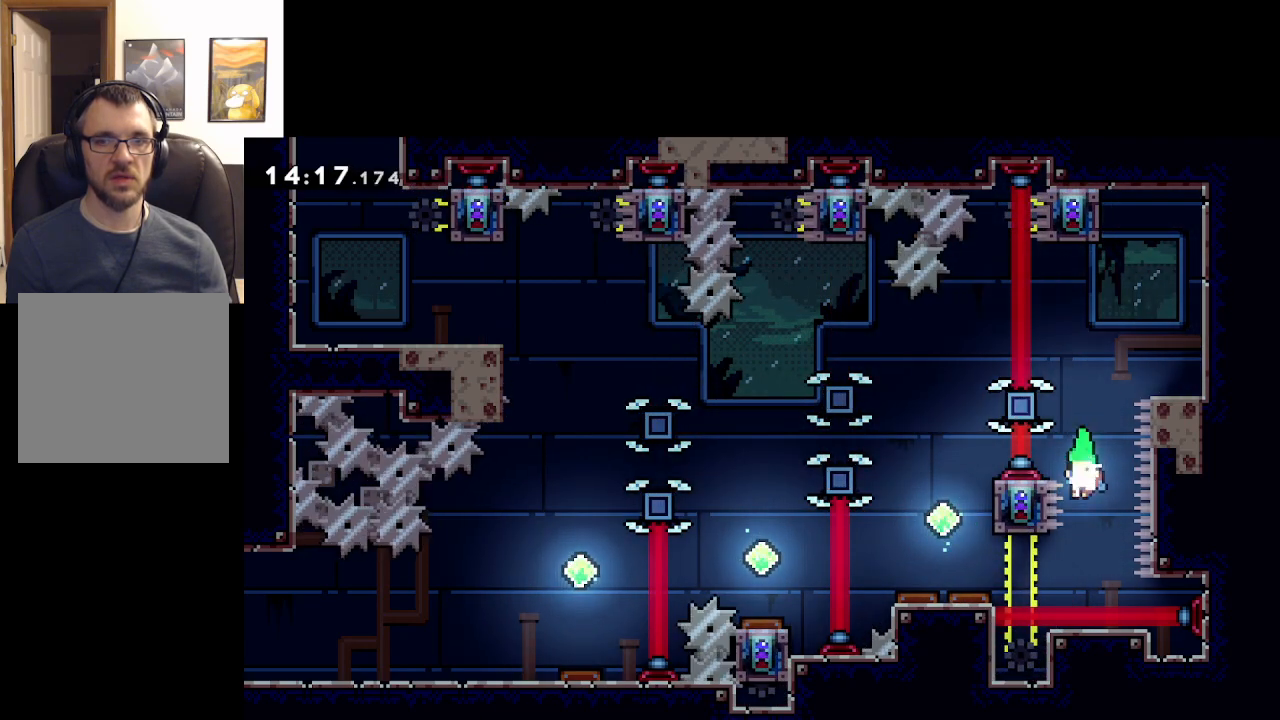
{"buttons": ["A", "X"], "left_stick": "left", "events": [[333, "X", "down"], [333, "left_stick", "left"]]}
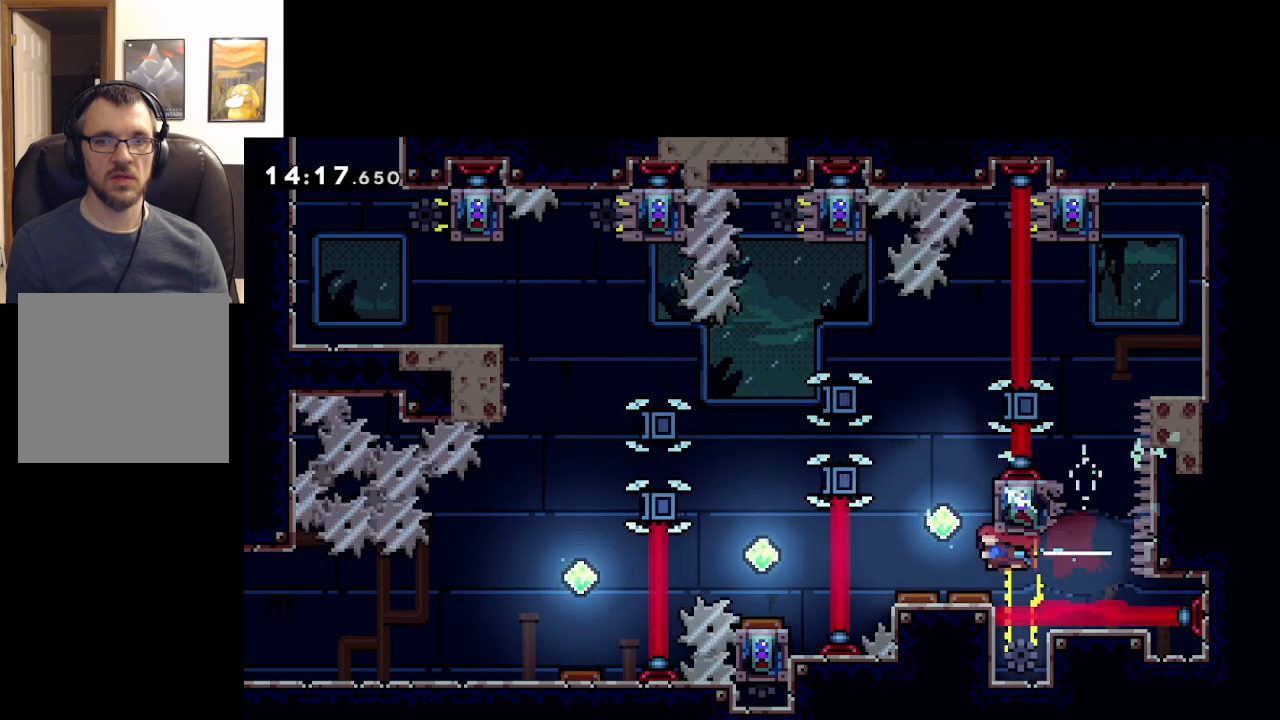
{"buttons": ["A"], "left_stick": "right", "events": [[67, "X", "up"], [100, "left_stick", "center"], [383, "left_stick", "right"]]}
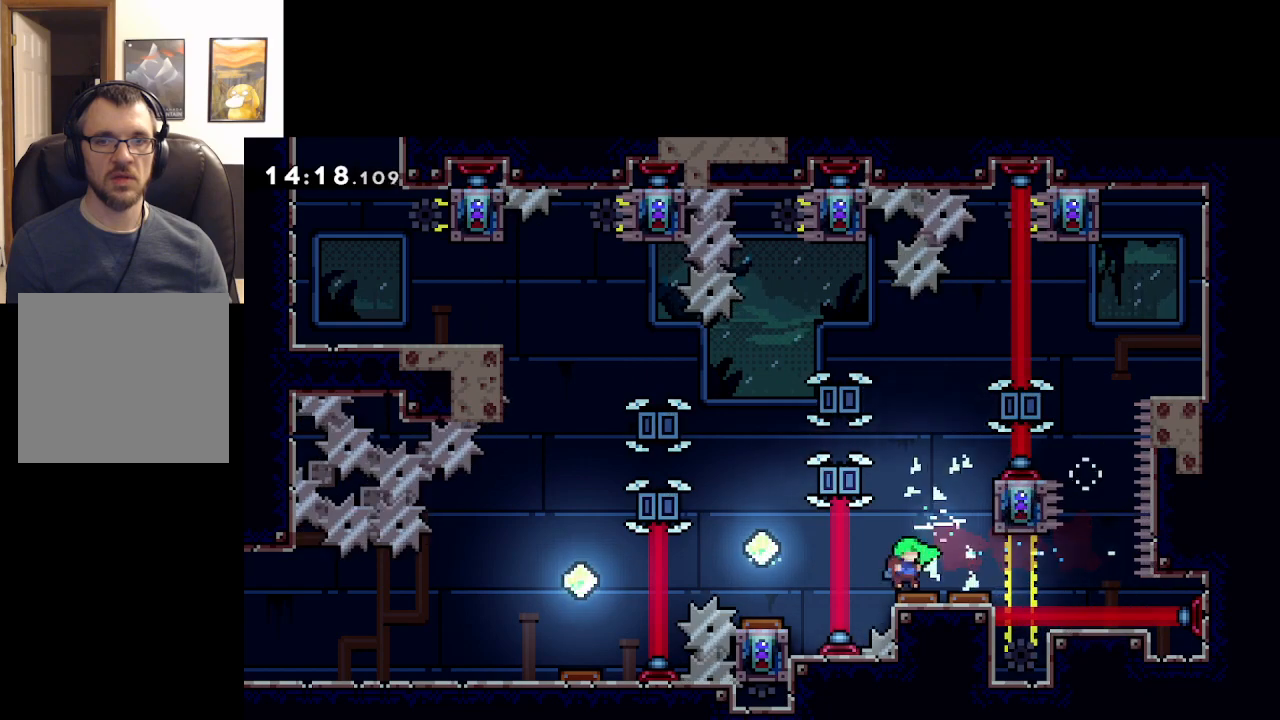
{"buttons": ["A"], "left_stick": "center", "events": [[217, "left_stick", "center"]]}
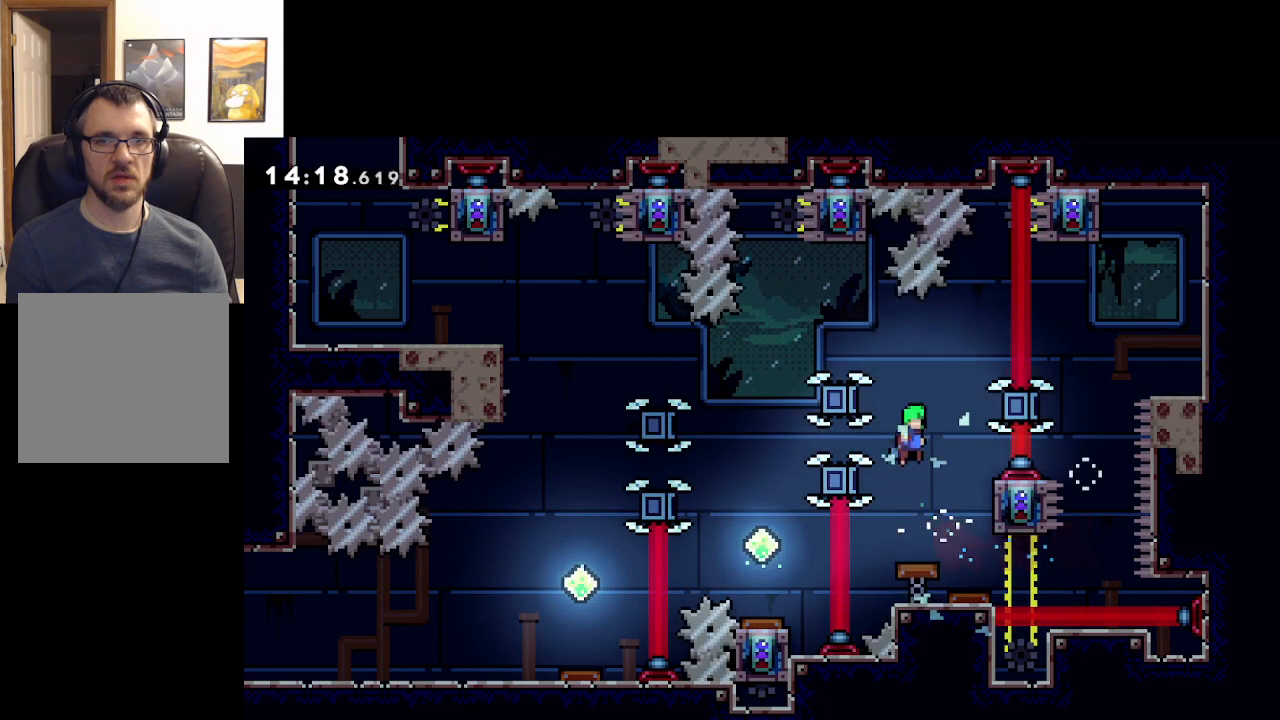
{"buttons": ["A"], "left_stick": "center", "events": [[117, "left_stick", "right"], [317, "left_stick", "center"]]}
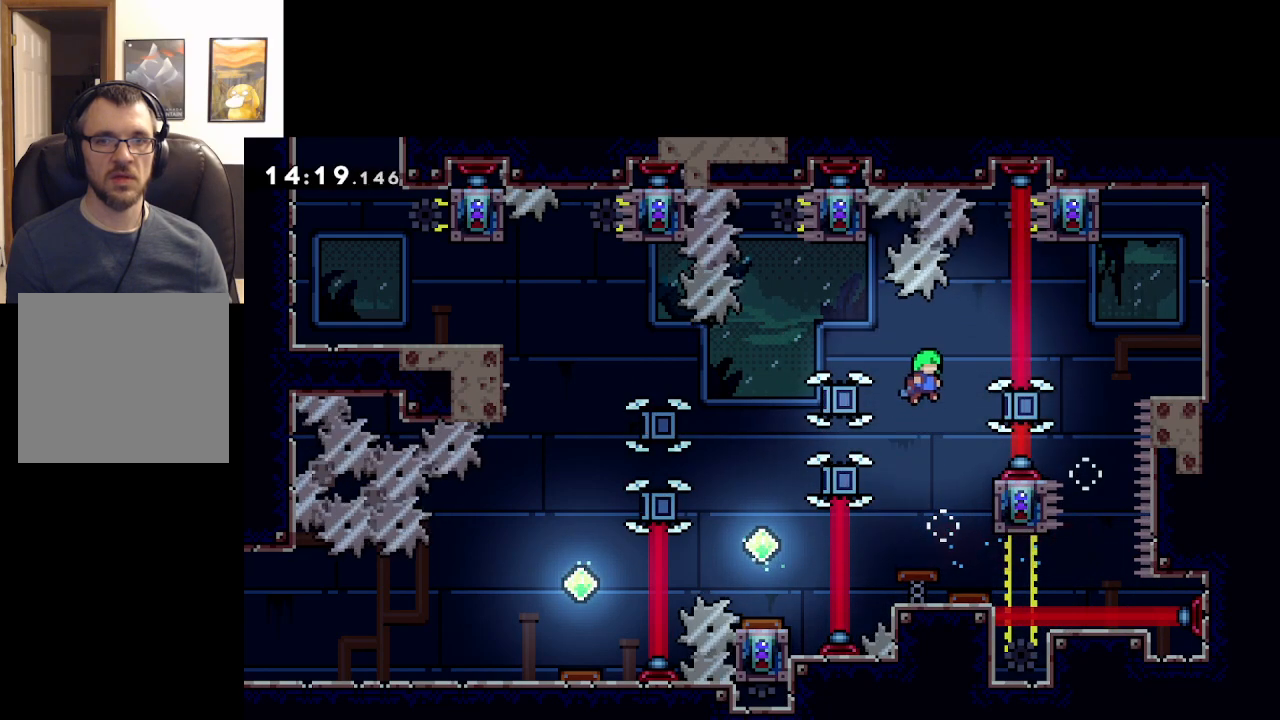
{"buttons": ["A"], "left_stick": "center", "events": [[17, "left_stick", "up-left"], [167, "X", "down"], [333, "X", "up"], [433, "left_stick", "center"]]}
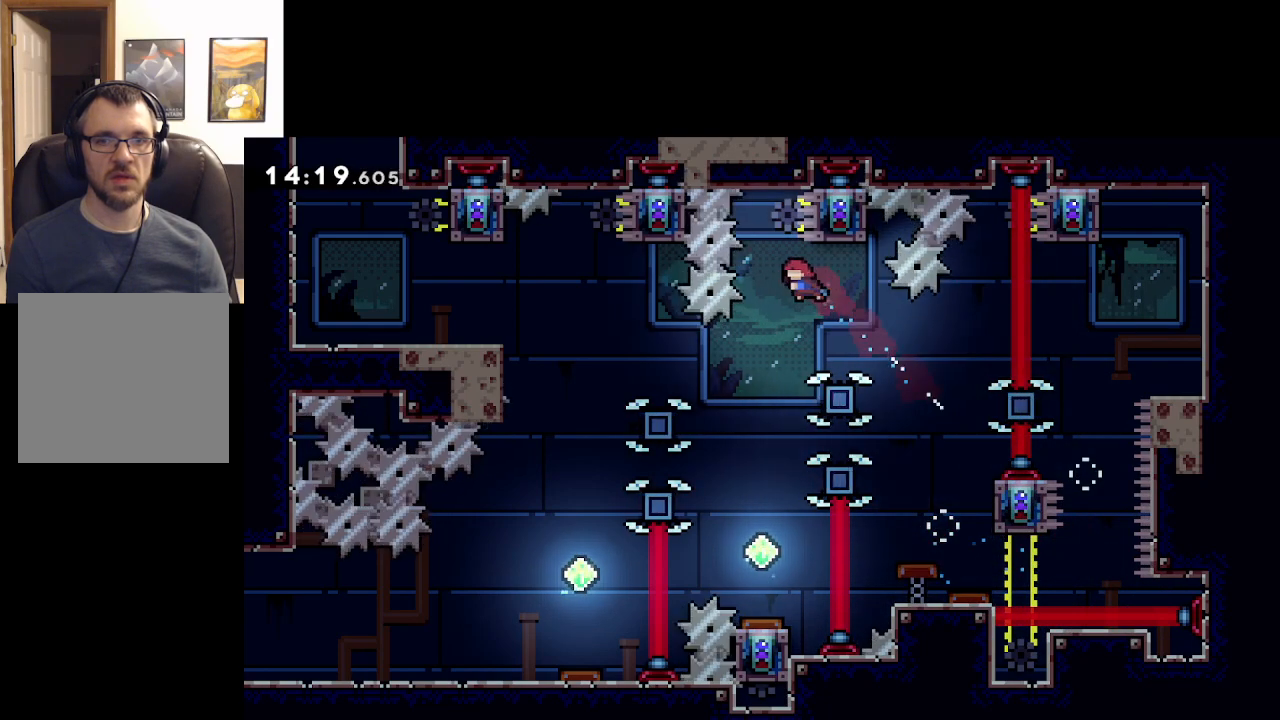
{"buttons": ["A"], "left_stick": "center", "events": [[250, "left_stick", "up-left"], [433, "left_stick", "center"]]}
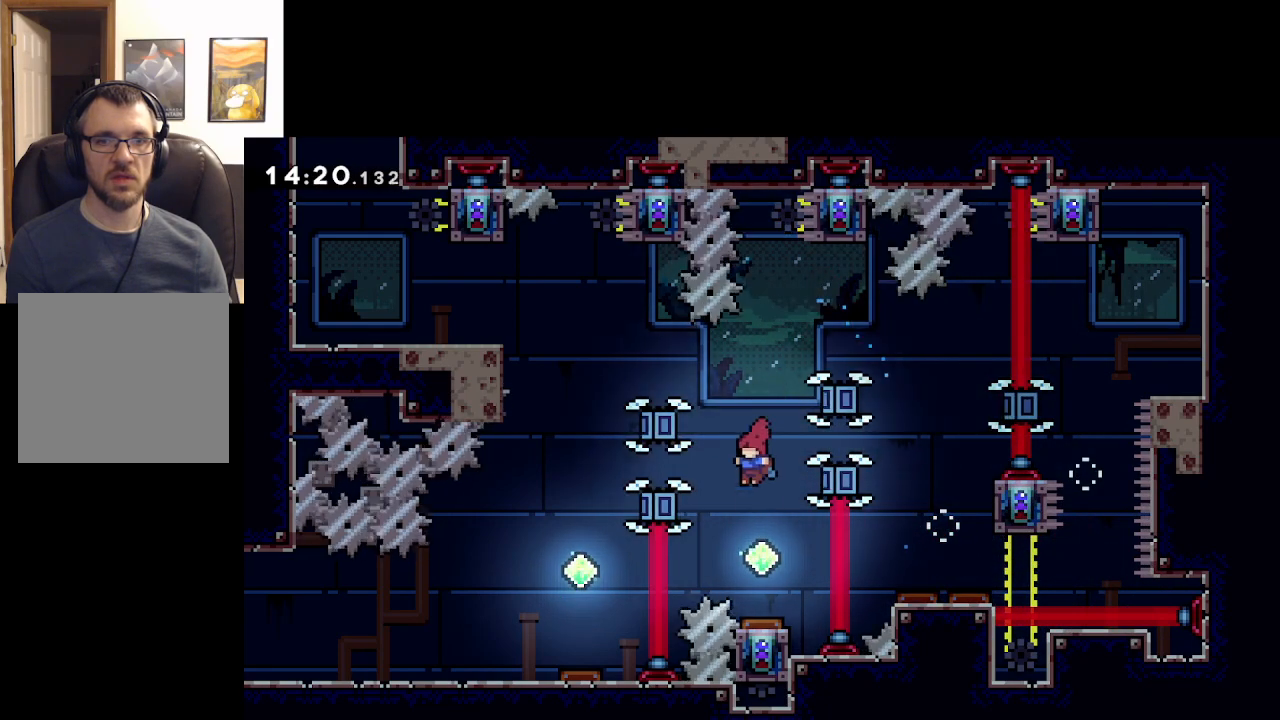
{"buttons": ["A"], "left_stick": "center", "events": []}
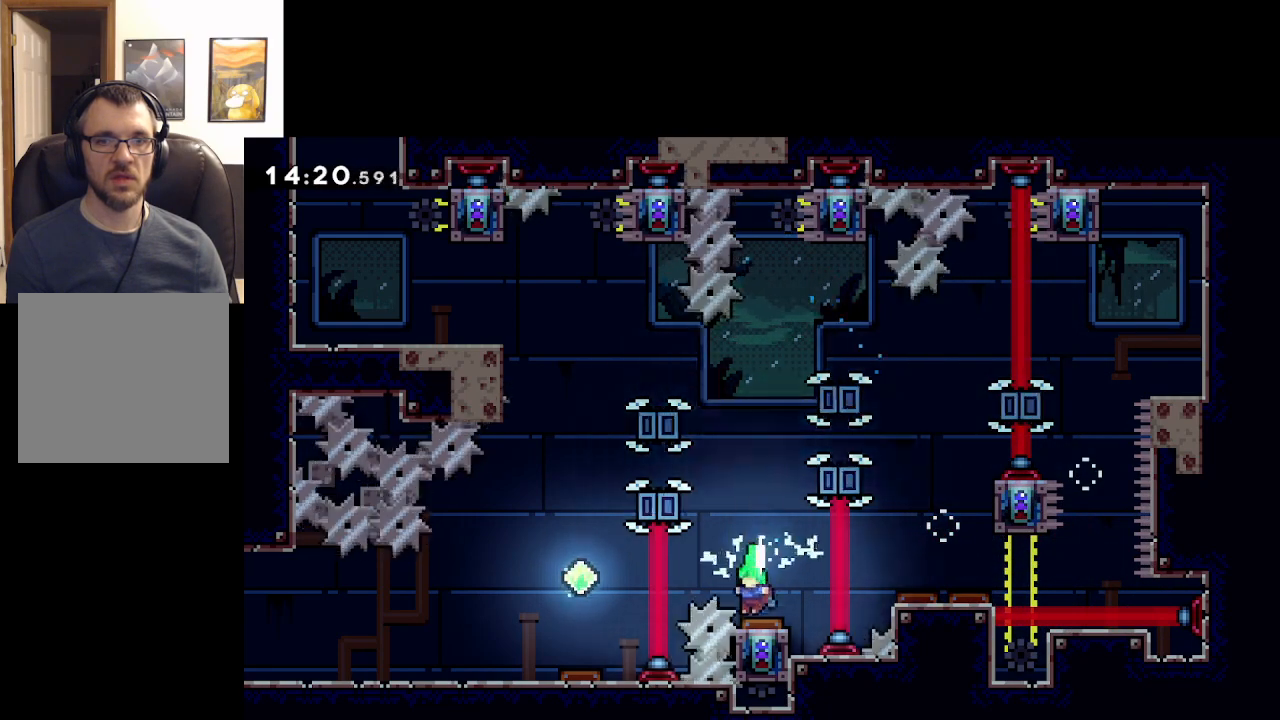
{"buttons": ["A"], "left_stick": "center", "events": [[300, "left_stick", "right"], [467, "left_stick", "center"]]}
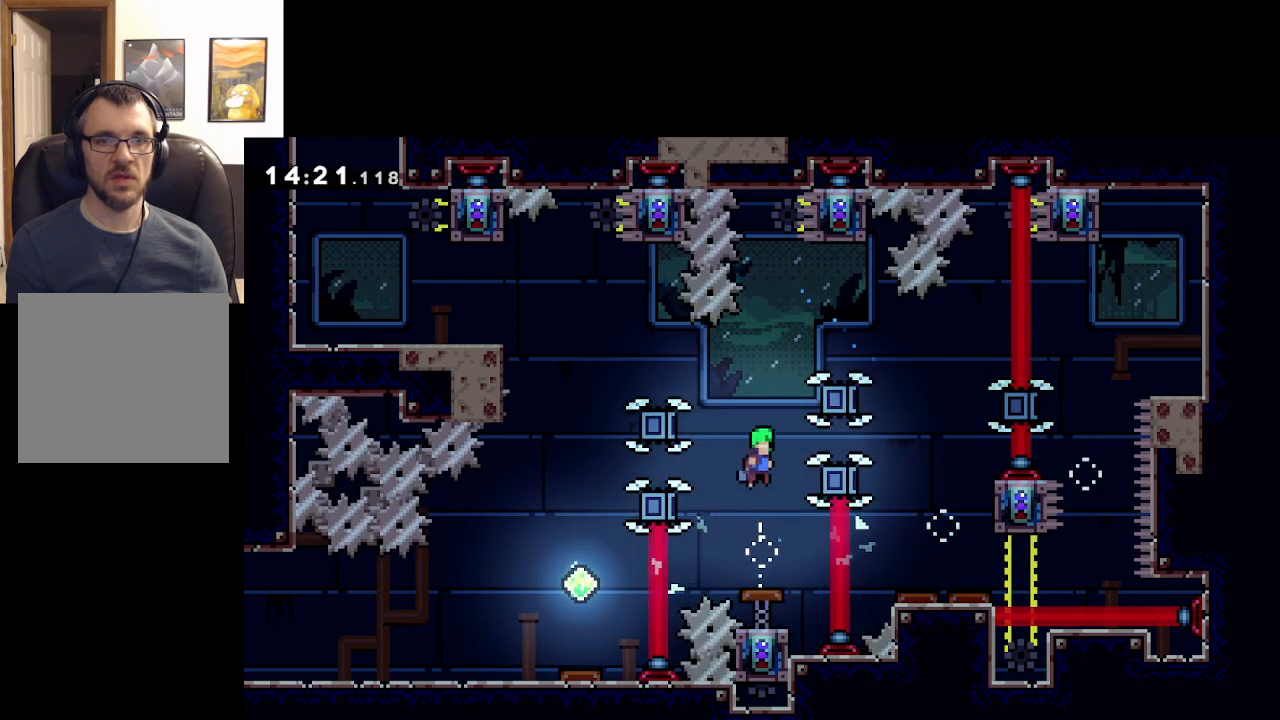
{"buttons": ["A", "X"], "left_stick": "up-left", "events": [[200, "left_stick", "up-left"], [450, "X", "down"]]}
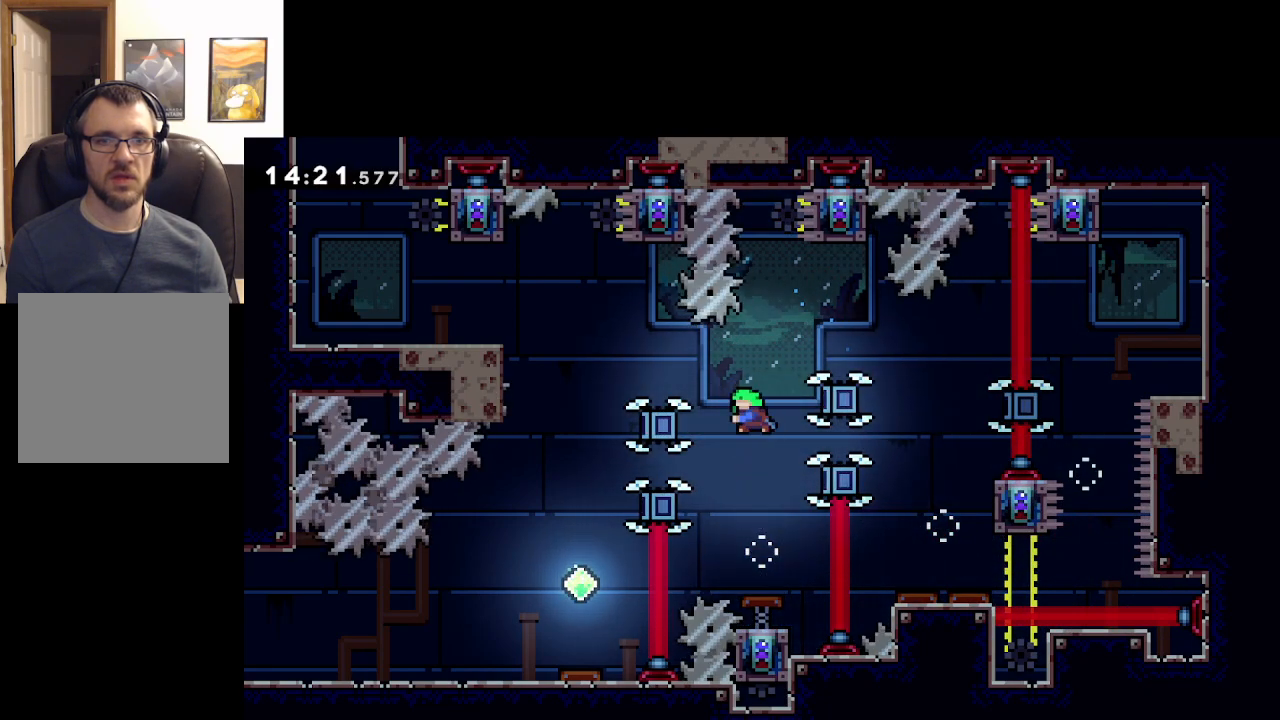
{"buttons": ["A"], "left_stick": "up-left", "events": [[450, "X", "up"]]}
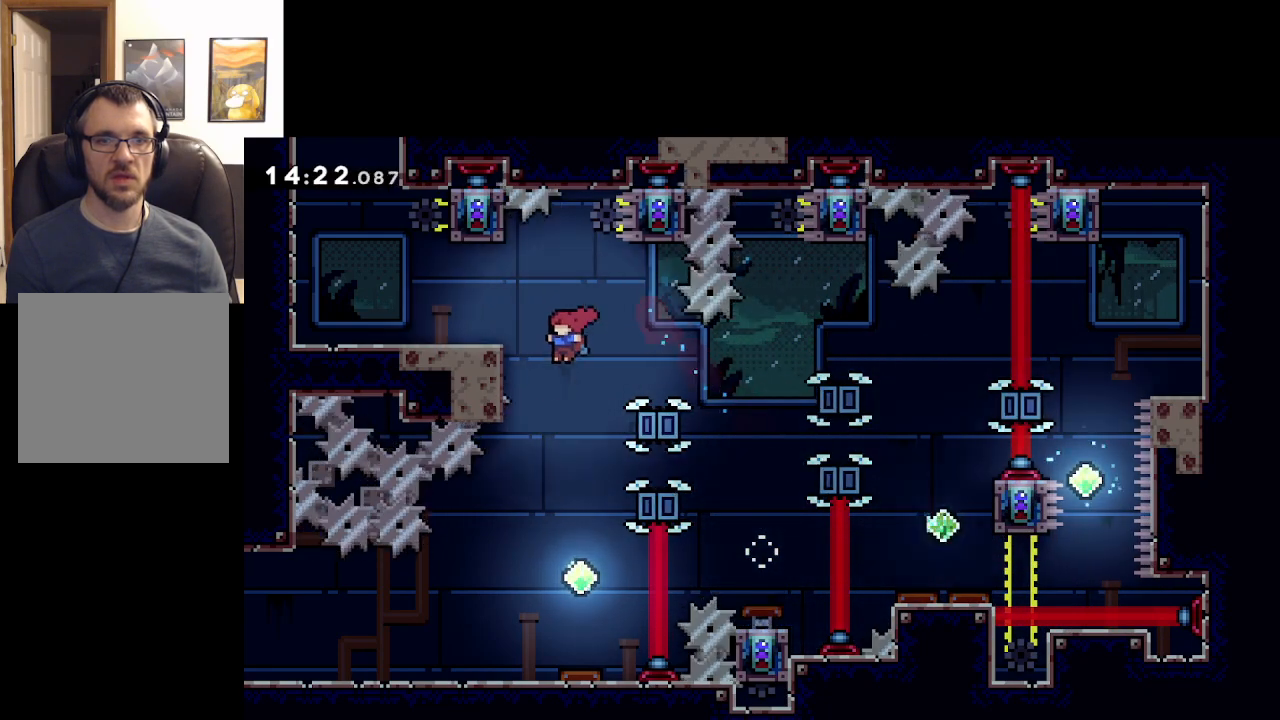
{"buttons": ["A"], "left_stick": "center", "events": [[67, "left_stick", "up-right"], [117, "left_stick", "right"], [367, "left_stick", "center"]]}
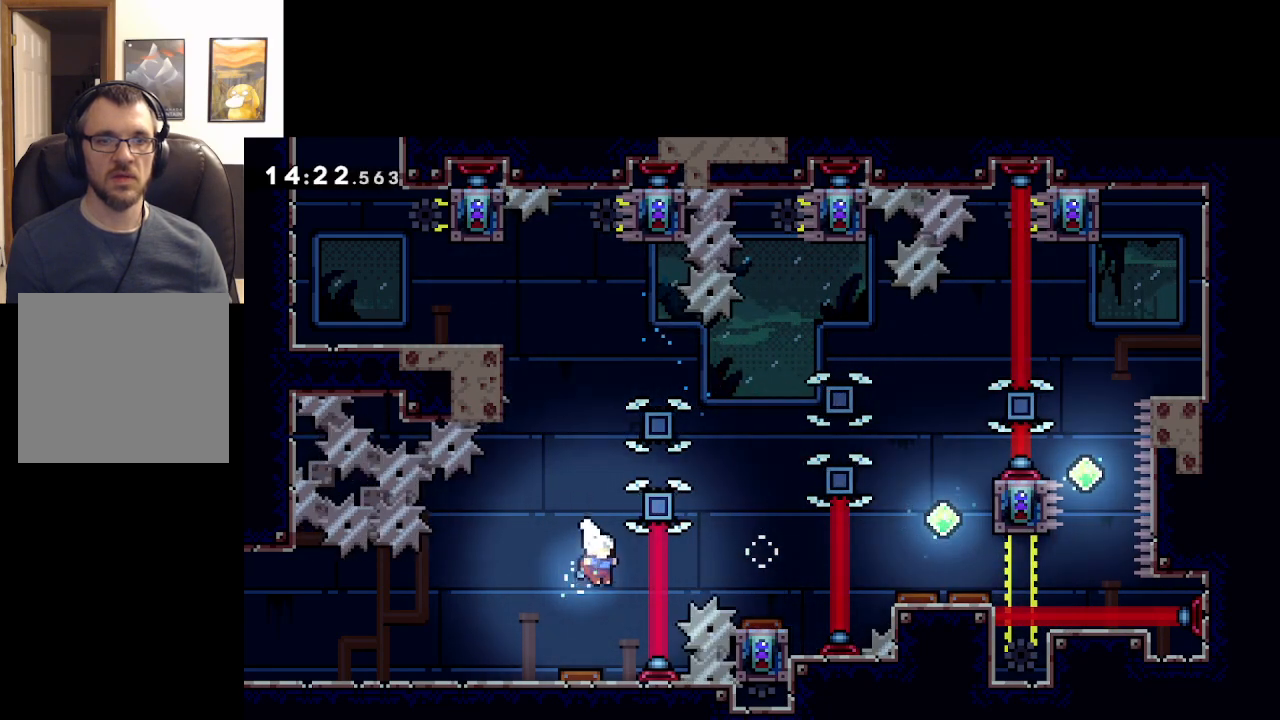
{"buttons": ["A"], "left_stick": "left", "events": [[133, "left_stick", "left"]]}
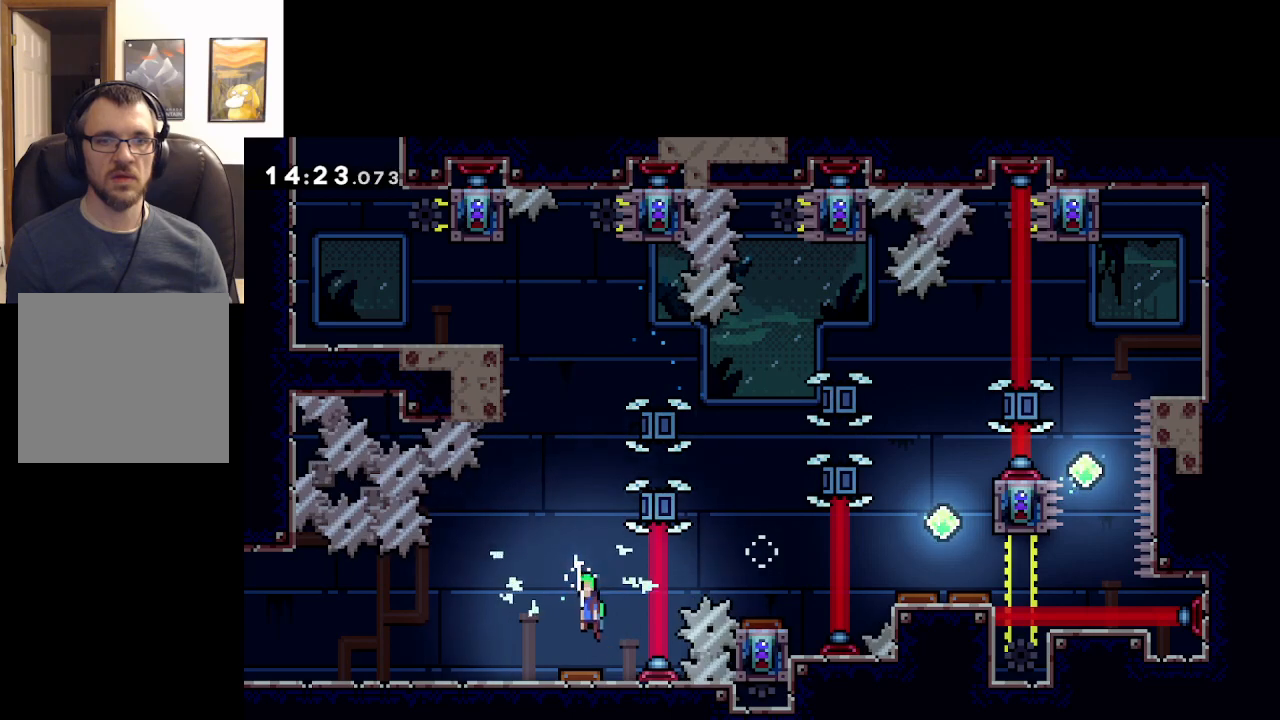
{"buttons": ["A", "X"], "left_stick": "up-left", "events": [[150, "left_stick", "up"], [467, "X", "down"], [483, "left_stick", "up-left"]]}
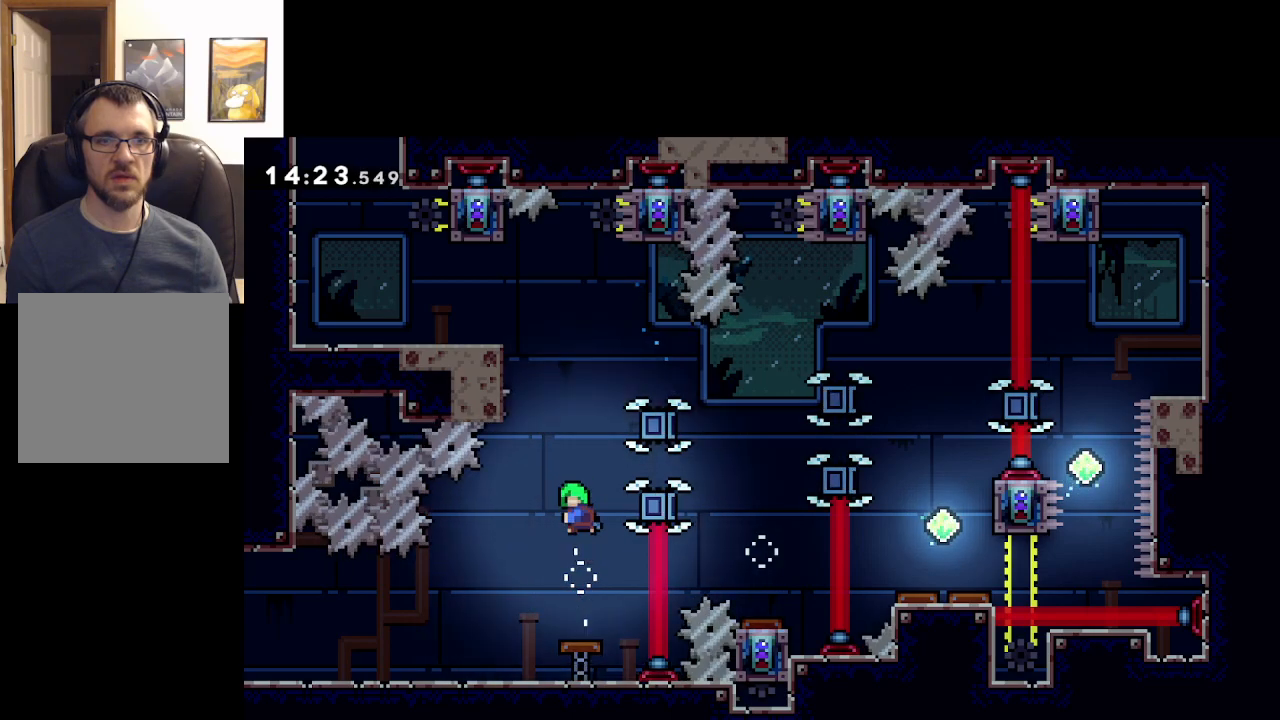
{"buttons": ["L2"], "left_stick": "up-right", "events": [[333, "L2", "down"], [367, "X", "up"], [433, "A", "up"], [433, "left_stick", "up-right"]]}